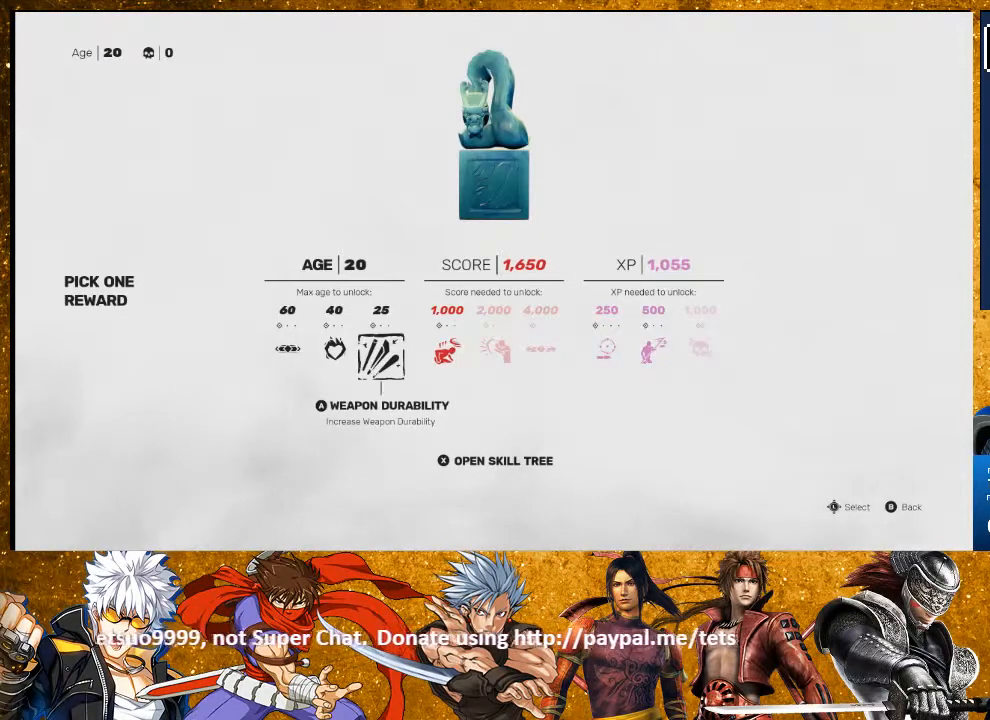
Gameplay with a controller (PlayStation layout); each line is a JSON object with the inputs held at the frame after it (dt_ms = milliseconds from this image to that frame). "events" lists button and stick changes between this image and that frame as [ms after this image, input, new state], when the widget could be followed in between. Not read: R3.
{"dt_ms": 500, "buttons": [], "left_stick": "center", "right_stick": "center", "events": [[117, "CROSS", "down"], [250, "CROSS", "up"]]}
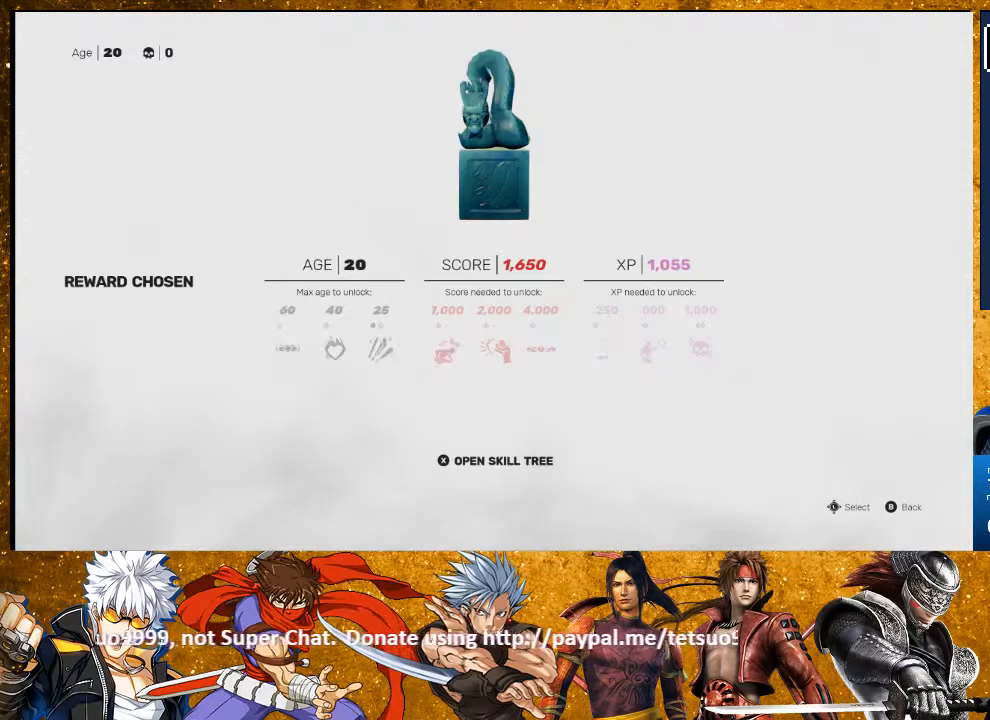
{"dt_ms": 500, "buttons": [], "left_stick": "center", "right_stick": "center", "events": []}
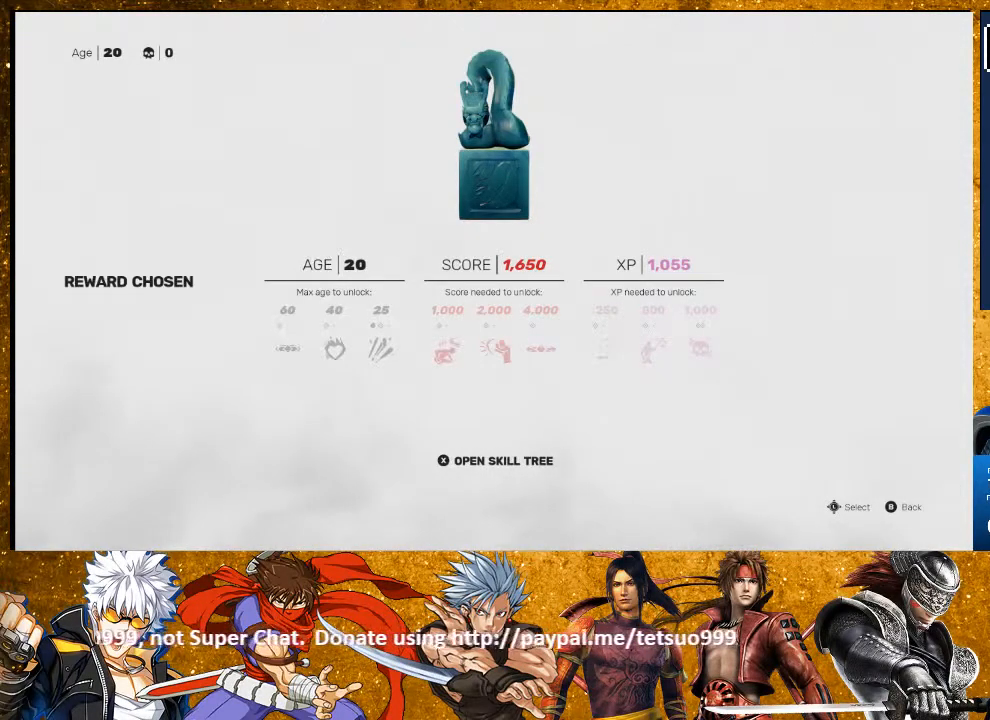
{"dt_ms": 500, "buttons": [], "left_stick": "center", "right_stick": "center", "events": [[200, "SQUARE", "down"], [267, "SQUARE", "up"]]}
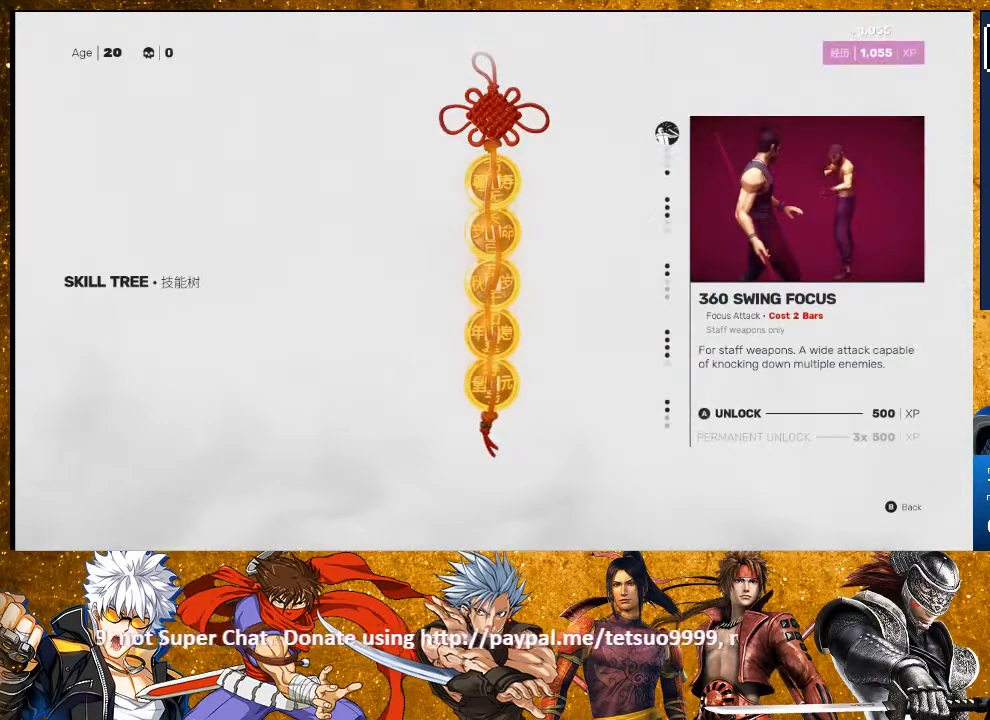
{"dt_ms": 500, "buttons": ["DPAD_DOWN"], "left_stick": "center", "right_stick": "center", "events": [[150, "DPAD_DOWN", "down"]]}
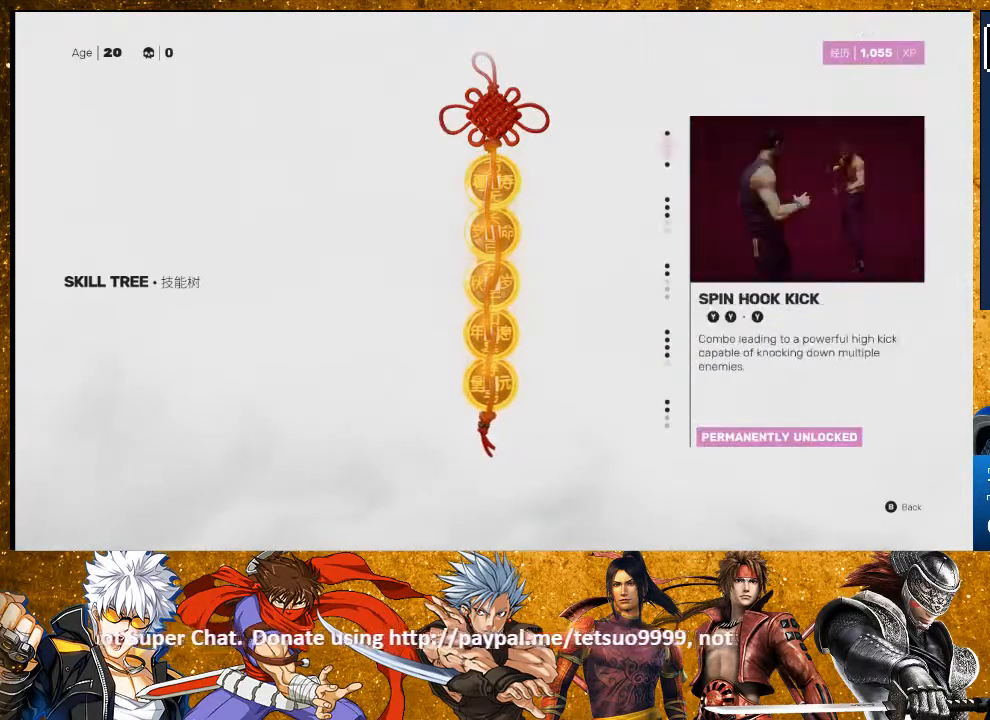
{"dt_ms": 500, "buttons": ["DPAD_DOWN"], "left_stick": "center", "right_stick": "center", "events": []}
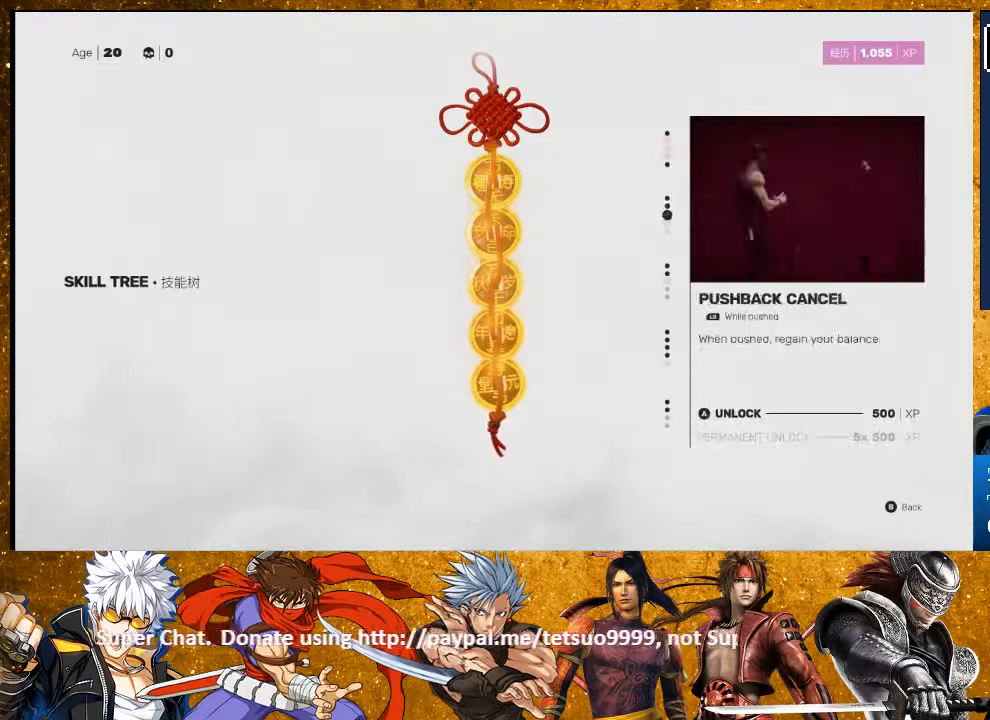
{"dt_ms": 500, "buttons": ["DPAD_DOWN"], "left_stick": "center", "right_stick": "center", "events": [[83, "DPAD_DOWN", "up"], [150, "DPAD_DOWN", "down"]]}
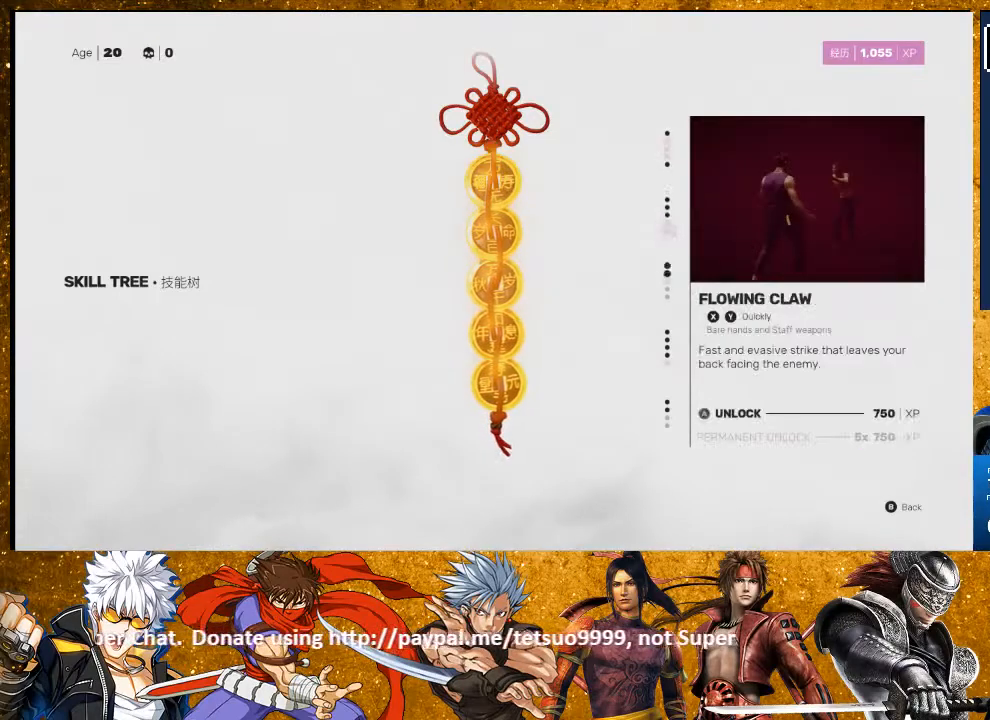
{"dt_ms": 500, "buttons": ["DPAD_DOWN"], "left_stick": "center", "right_stick": "center", "events": []}
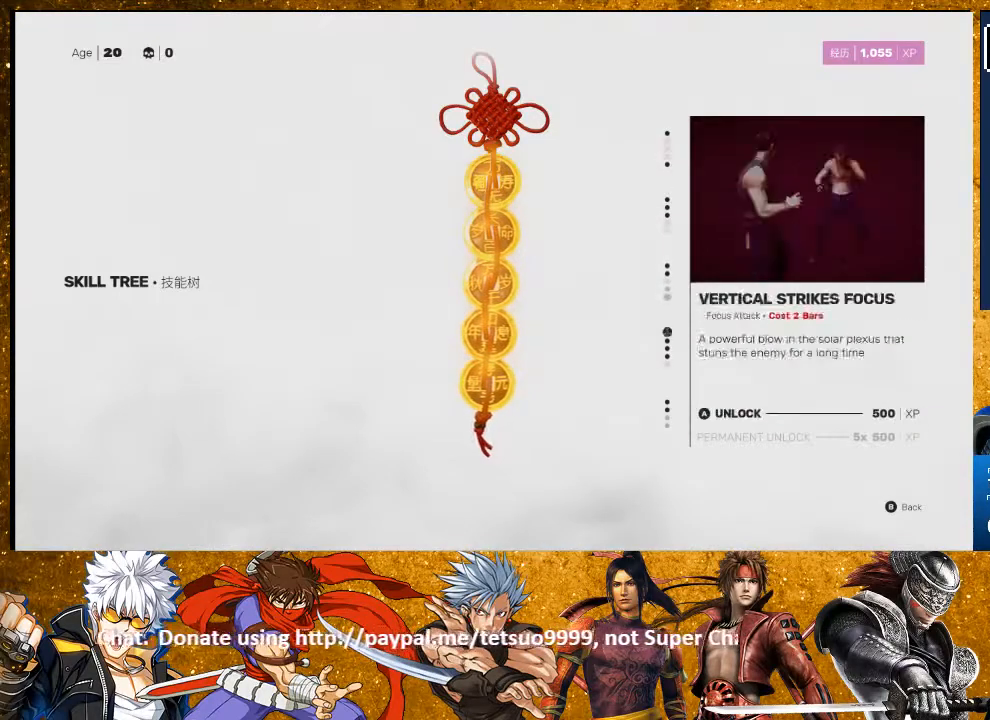
{"dt_ms": 500, "buttons": [], "left_stick": "center", "right_stick": "center", "events": [[383, "DPAD_DOWN", "up"]]}
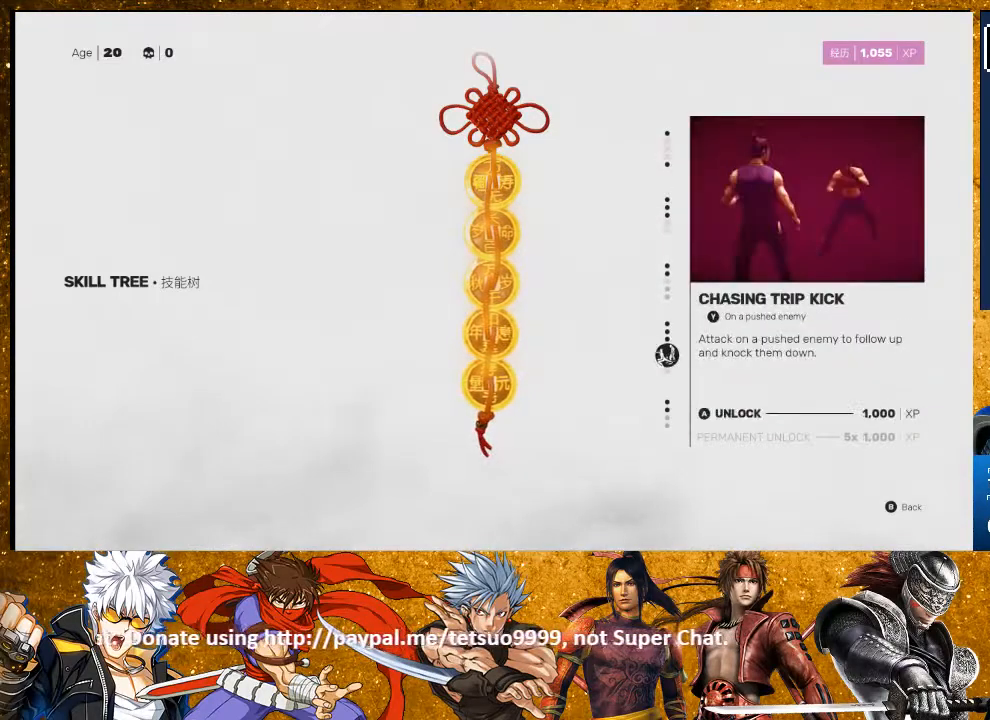
{"dt_ms": 500, "buttons": [], "left_stick": "center", "right_stick": "center", "events": [[250, "DPAD_DOWN", "down"], [417, "DPAD_DOWN", "up"]]}
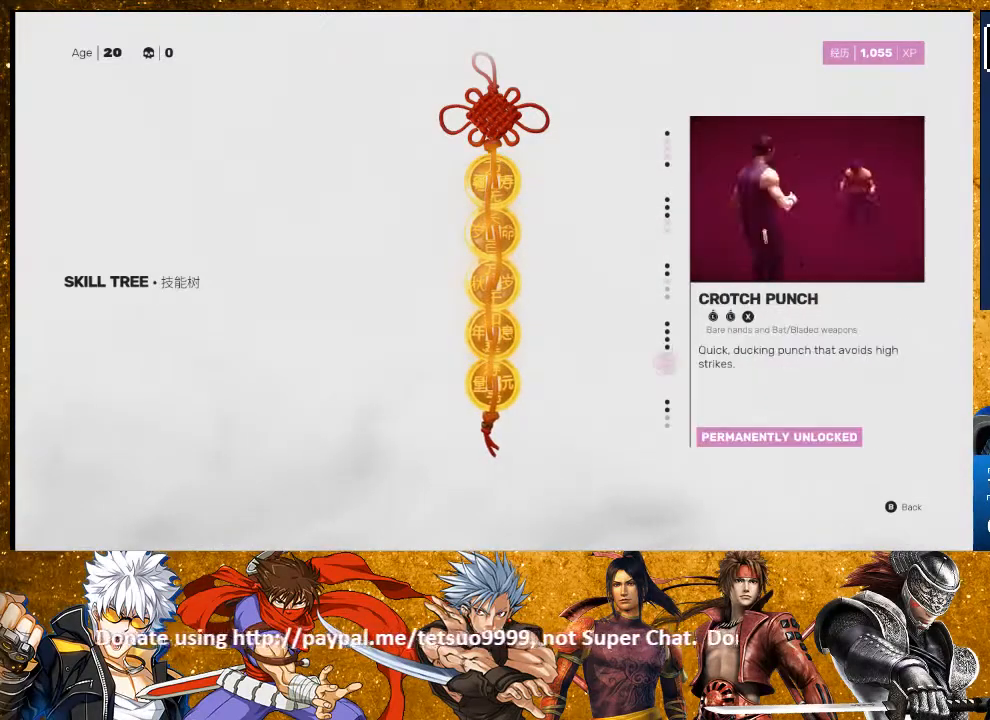
{"dt_ms": 500, "buttons": ["DPAD_DOWN"], "left_stick": "center", "right_stick": "center", "events": [[83, "DPAD_DOWN", "down"], [233, "DPAD_DOWN", "up"], [483, "DPAD_DOWN", "down"]]}
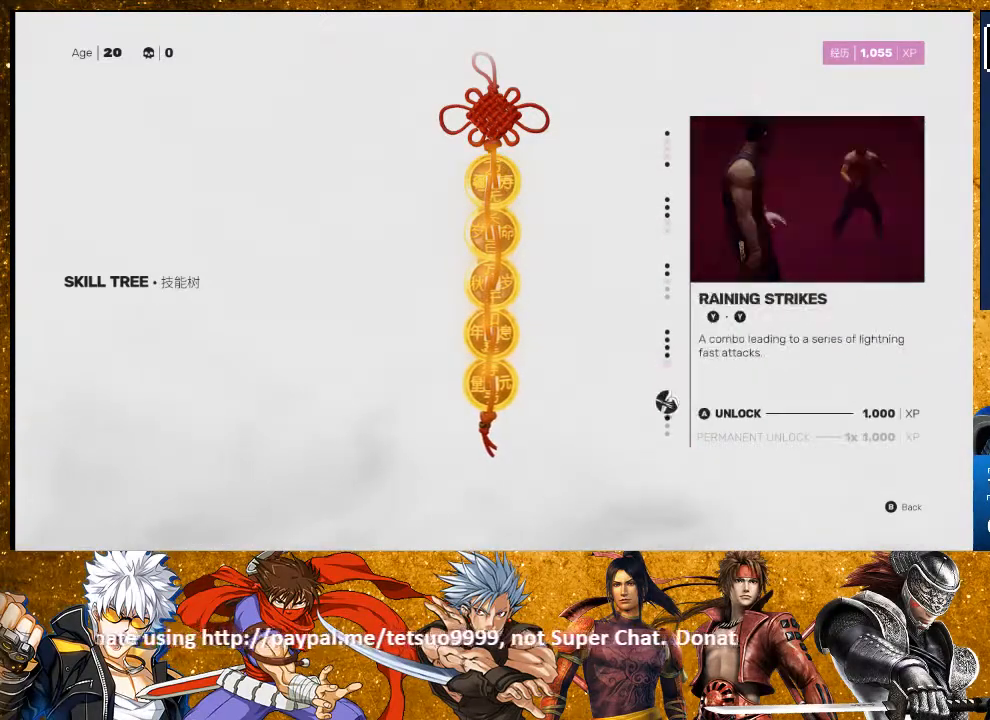
{"dt_ms": 500, "buttons": [], "left_stick": "center", "right_stick": "center", "events": [[100, "DPAD_DOWN", "up"]]}
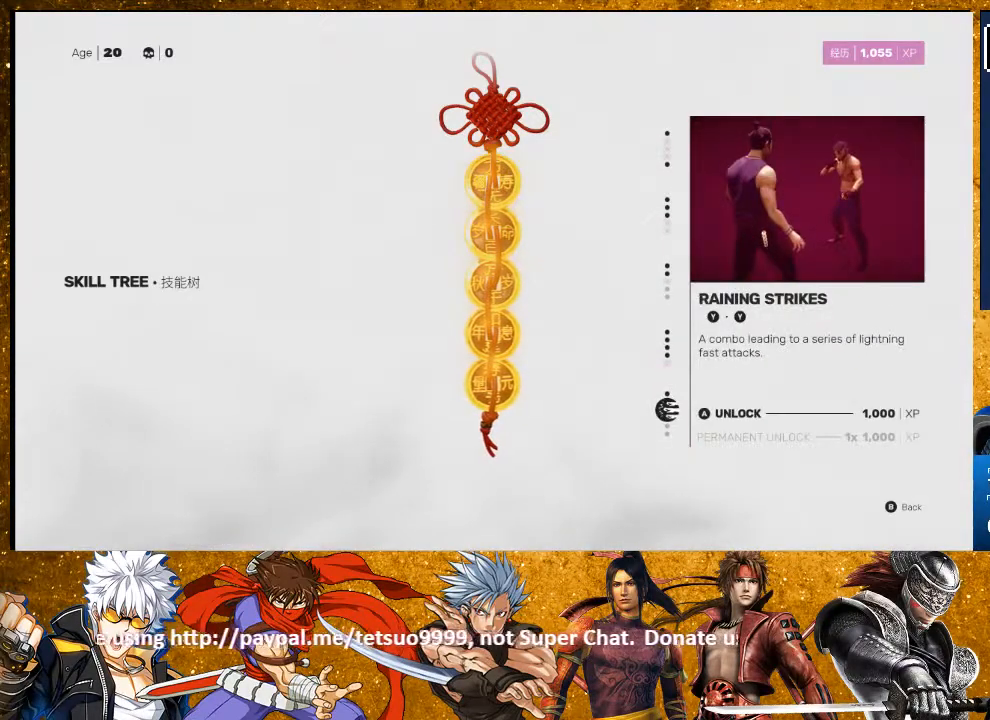
{"dt_ms": 500, "buttons": [], "left_stick": "center", "right_stick": "center", "events": []}
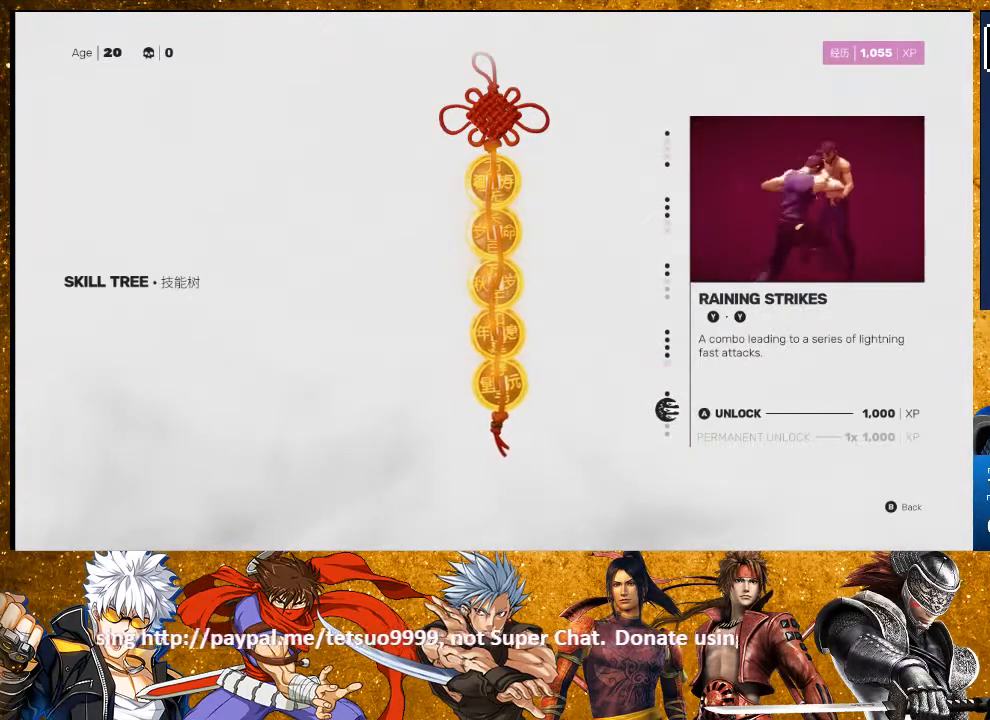
{"dt_ms": 500, "buttons": [], "left_stick": "center", "right_stick": "center", "events": []}
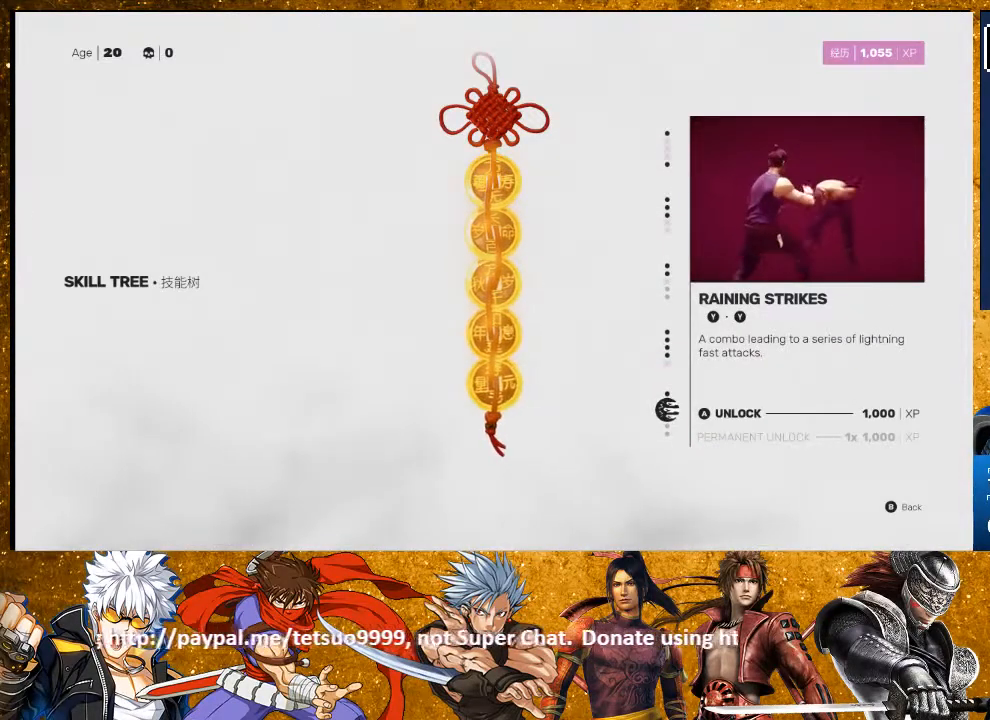
{"dt_ms": 500, "buttons": [], "left_stick": "center", "right_stick": "center", "events": []}
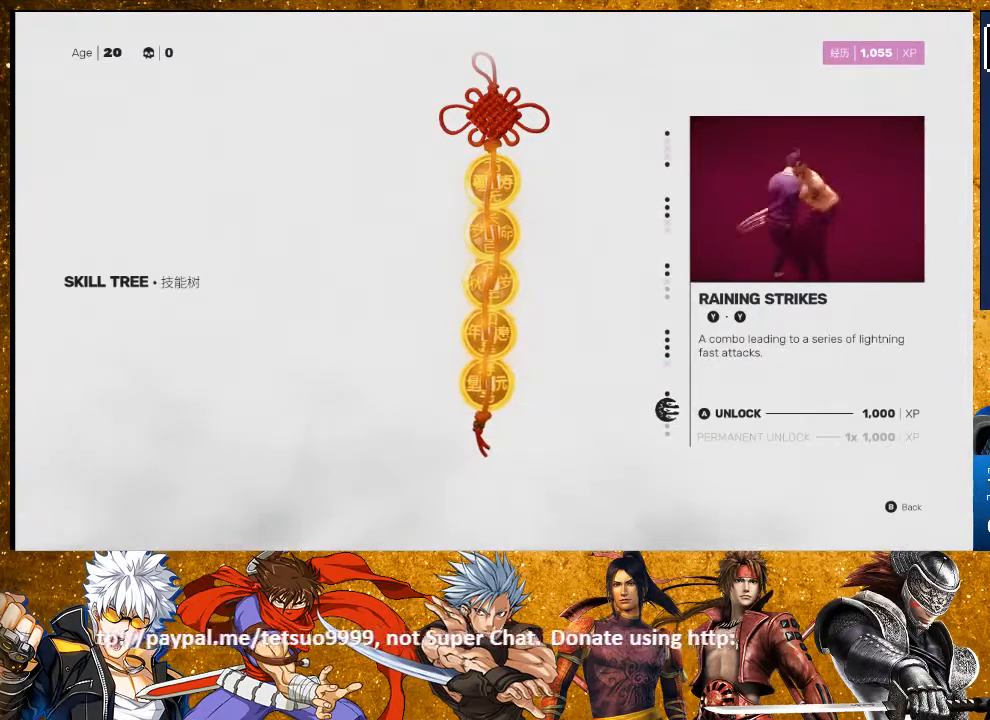
{"dt_ms": 500, "buttons": [], "left_stick": "center", "right_stick": "center", "events": []}
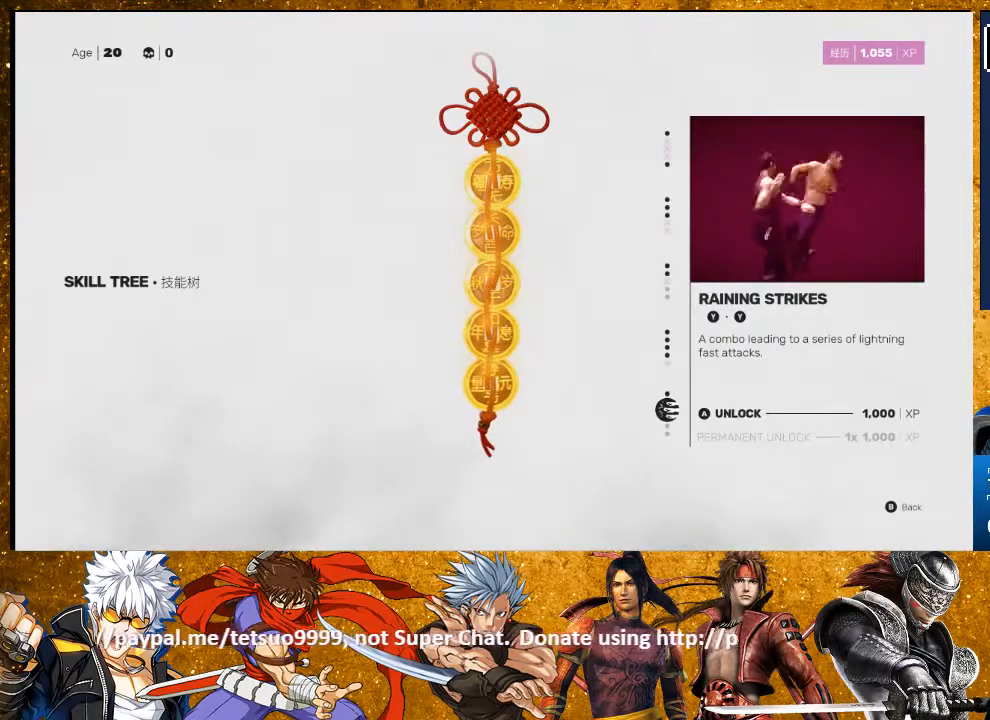
{"dt_ms": 500, "buttons": [], "left_stick": "center", "right_stick": "center", "events": []}
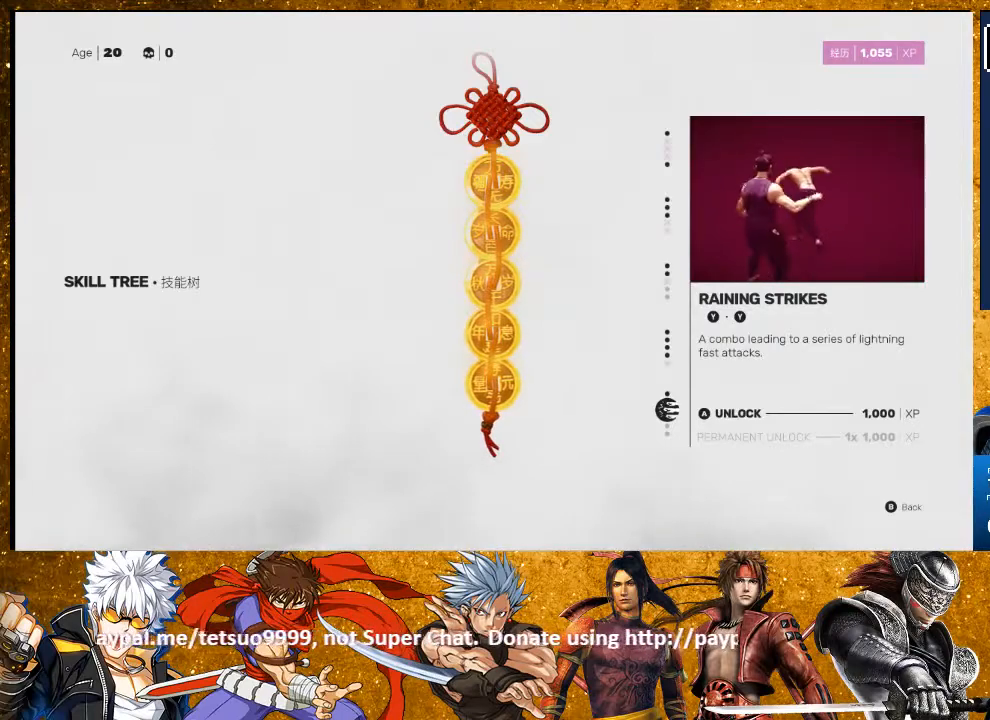
{"dt_ms": 500, "buttons": [], "left_stick": "center", "right_stick": "center", "events": []}
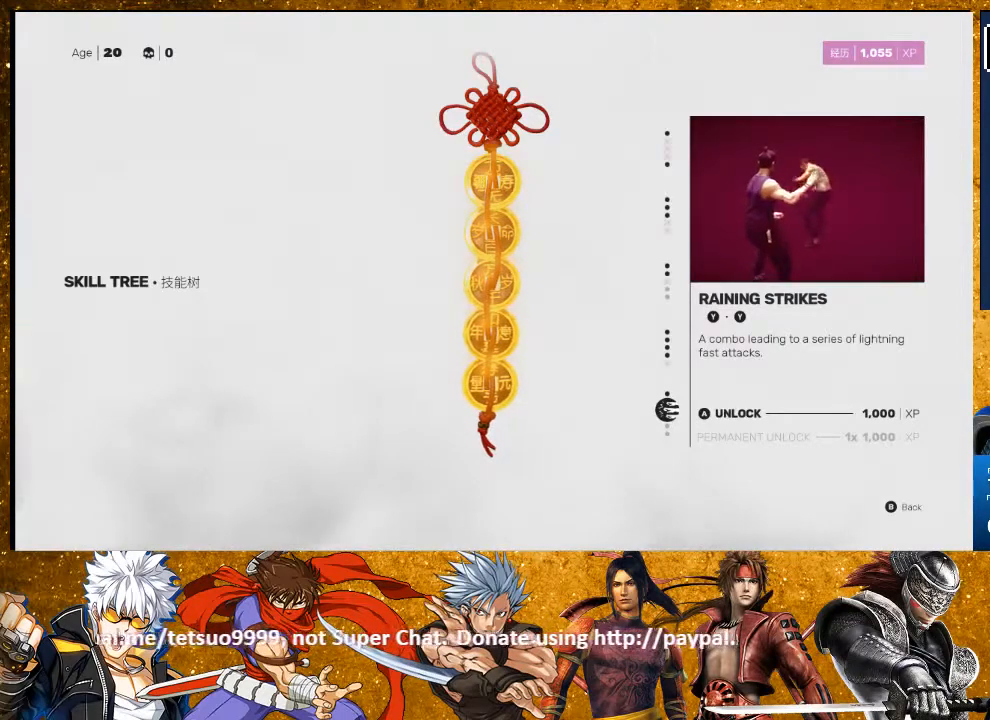
{"dt_ms": 500, "buttons": [], "left_stick": "center", "right_stick": "center", "events": []}
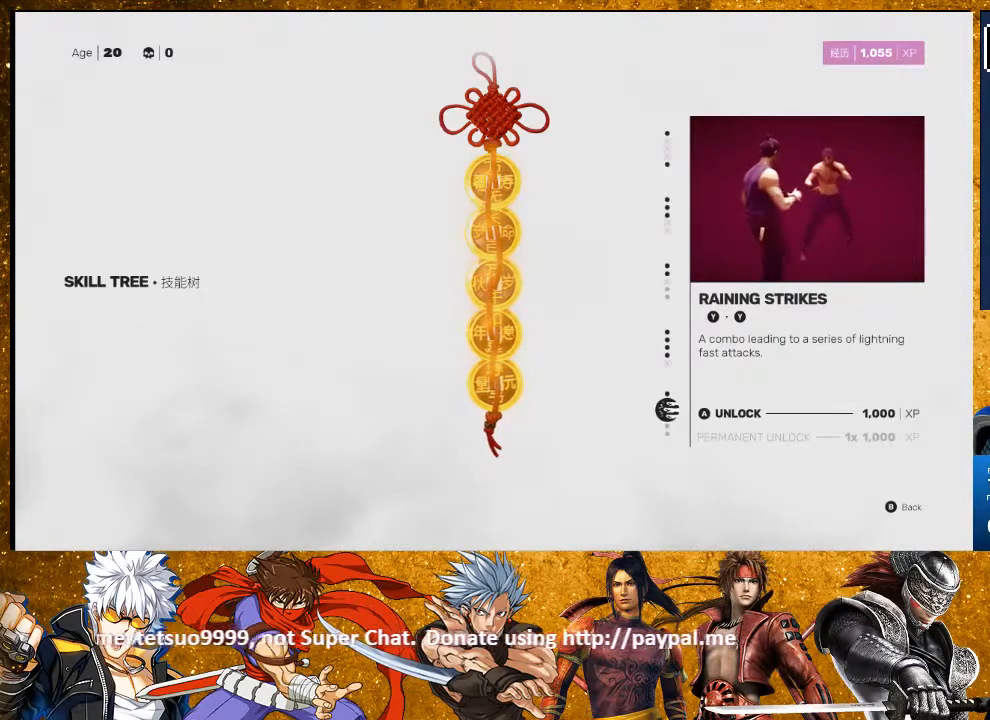
{"dt_ms": 500, "buttons": [], "left_stick": "center", "right_stick": "center", "events": [[150, "CROSS", "down"], [217, "CROSS", "up"]]}
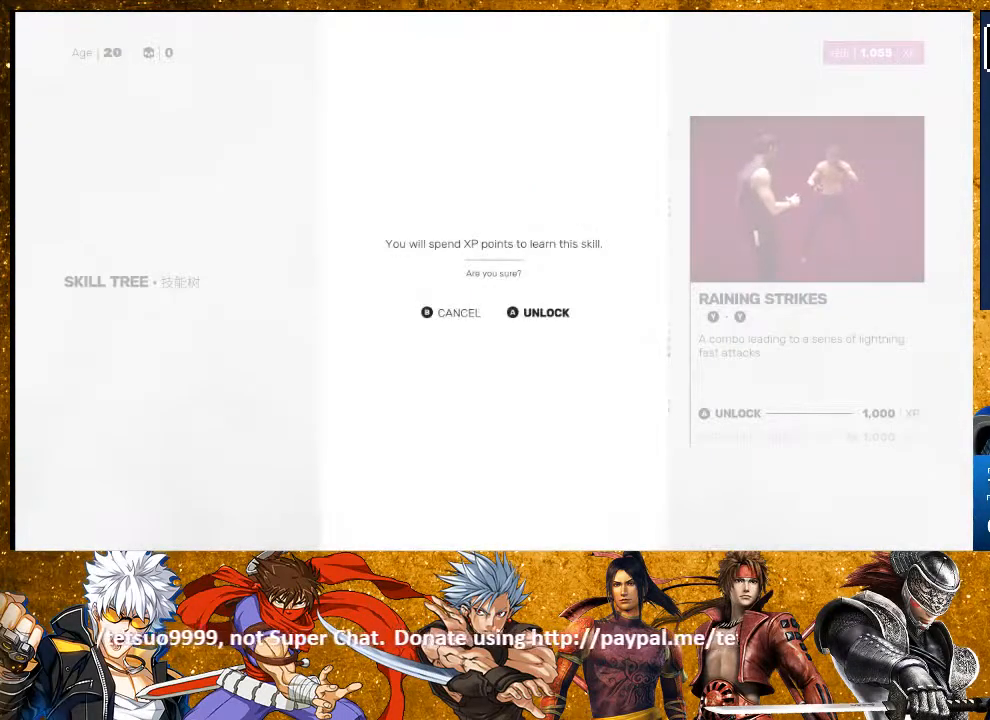
{"dt_ms": 500, "buttons": [], "left_stick": "center", "right_stick": "center", "events": [[200, "CROSS", "down"], [267, "CROSS", "up"]]}
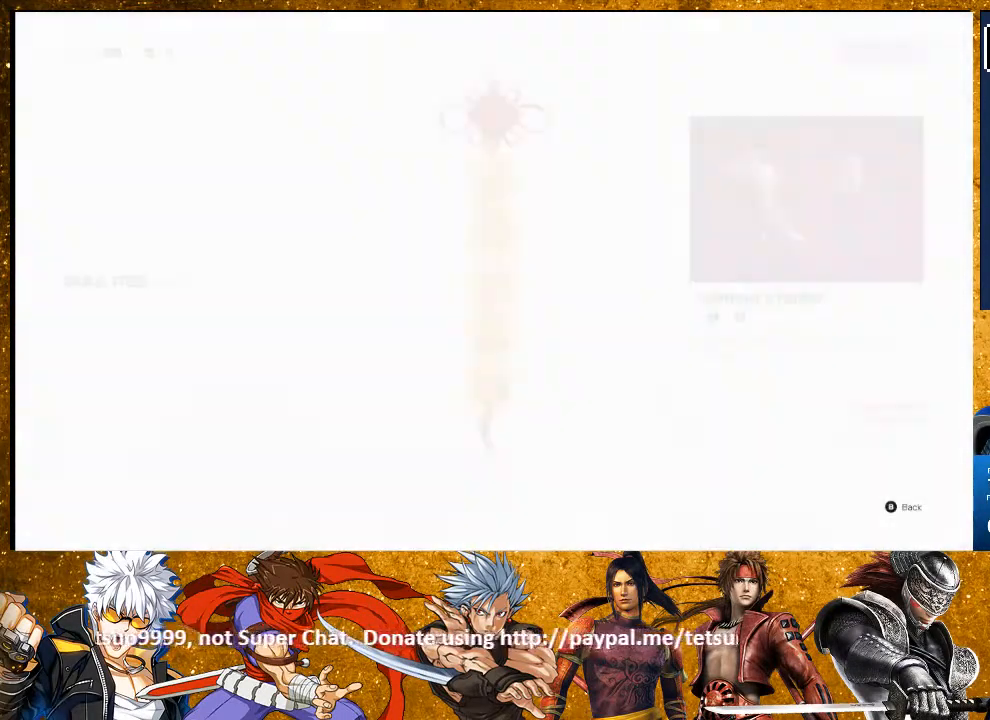
{"dt_ms": 500, "buttons": [], "left_stick": "center", "right_stick": "center", "events": []}
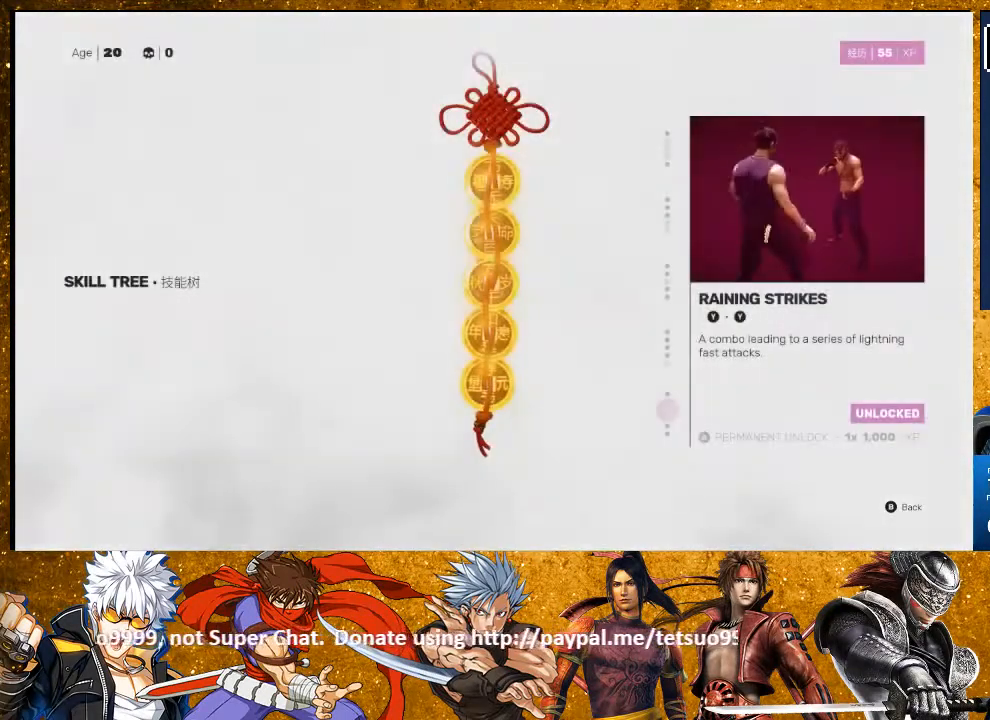
{"dt_ms": 500, "buttons": [], "left_stick": "center", "right_stick": "center", "events": []}
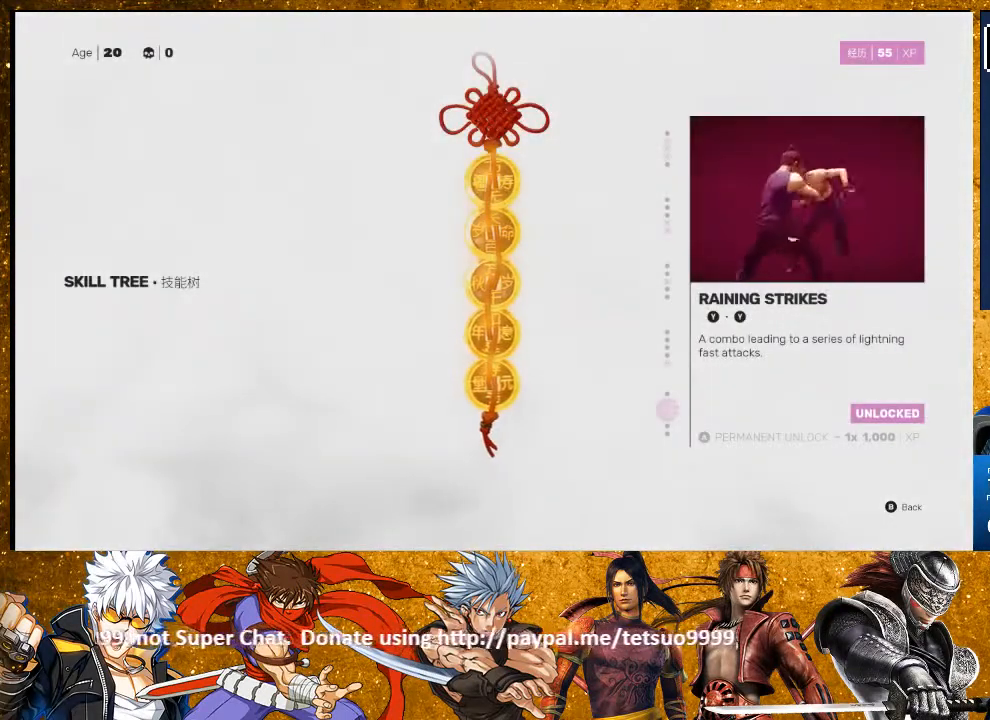
{"dt_ms": 500, "buttons": [], "left_stick": "center", "right_stick": "center", "events": [[17, "CIRCLE", "down"], [133, "CIRCLE", "up"]]}
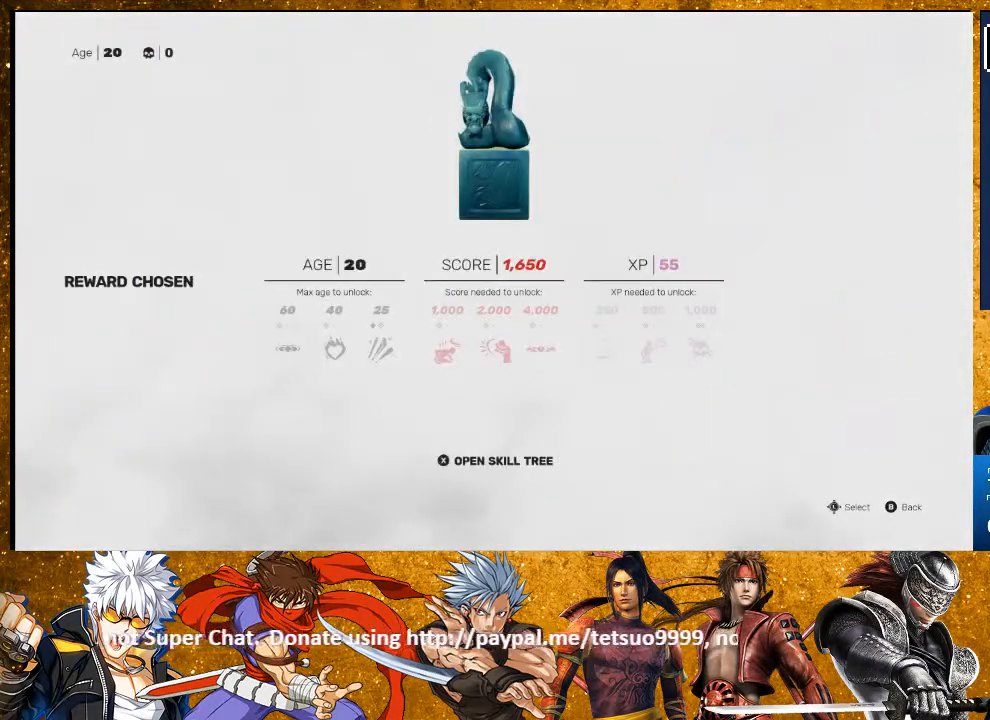
{"dt_ms": 500, "buttons": [], "left_stick": "center", "right_stick": "center", "events": [[83, "CIRCLE", "down"], [183, "CIRCLE", "up"]]}
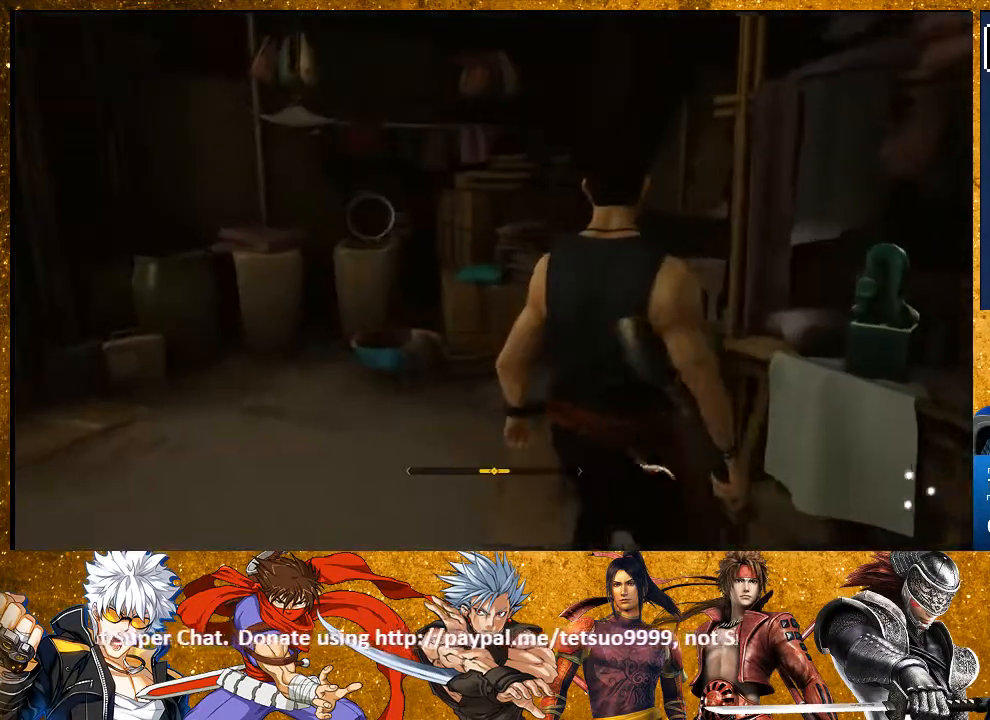
{"dt_ms": 500, "buttons": ["R2"], "left_stick": "up", "right_stick": "center", "events": [[17, "left_stick", "up-left"], [67, "right_stick", "left"], [333, "right_stick", "center"], [383, "left_stick", "up"], [467, "R2", "down"]]}
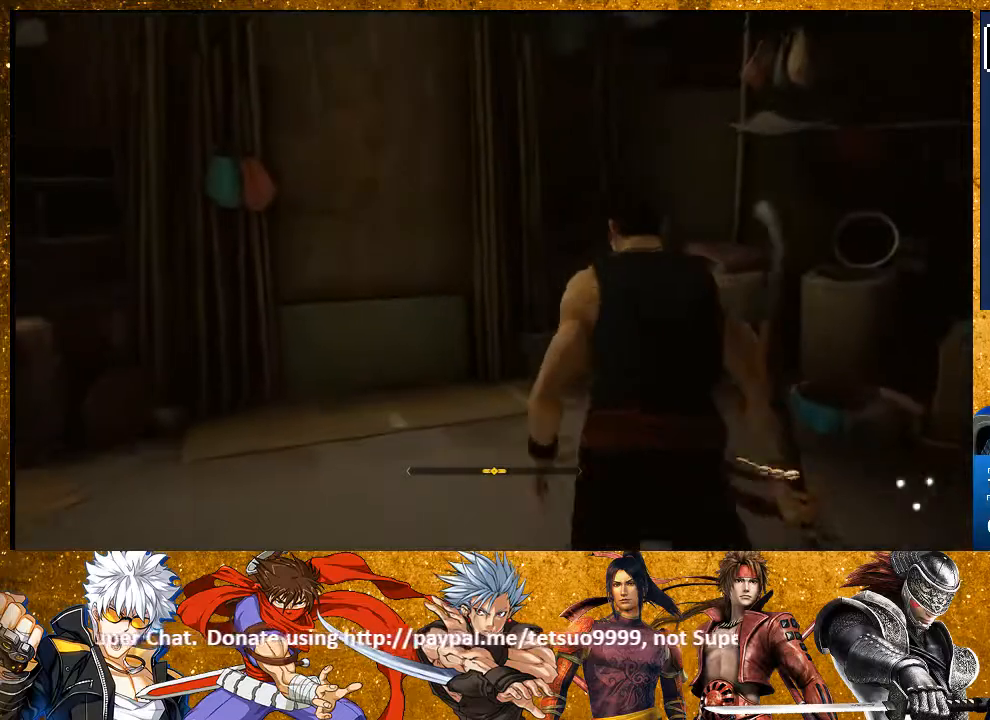
{"dt_ms": 1000, "buttons": ["R2"], "left_stick": "up-left", "right_stick": "center"}
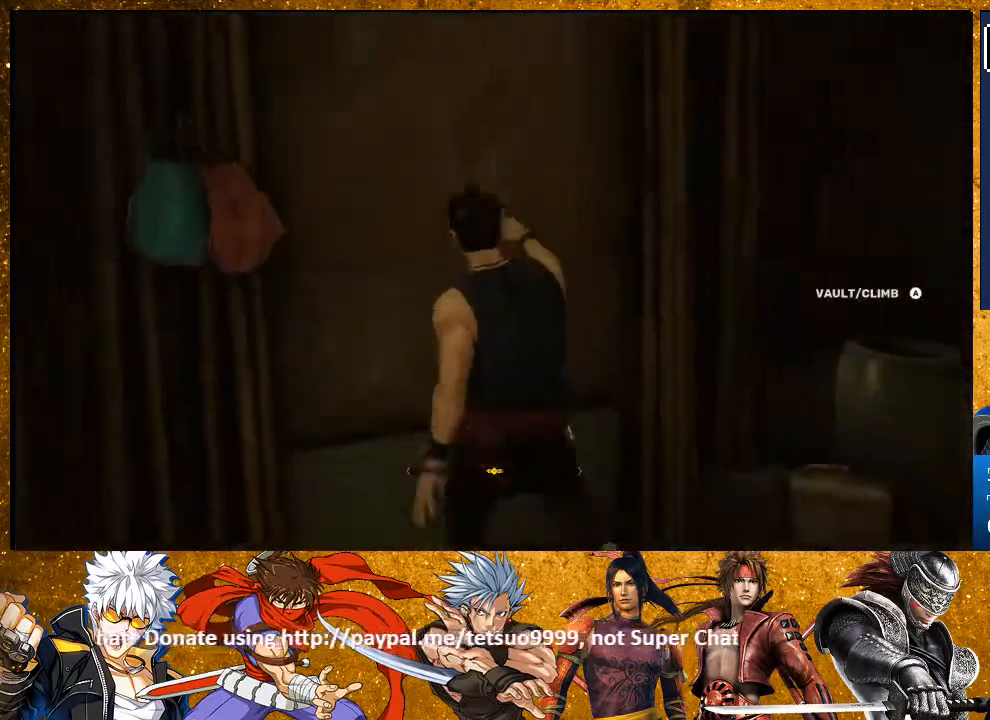
{"dt_ms": 500, "buttons": [], "left_stick": "center", "right_stick": "up-left", "events": [[83, "left_stick", "up"], [183, "R2", "up"], [367, "left_stick", "center"], [400, "right_stick", "left"], [500, "right_stick", "up-left"]]}
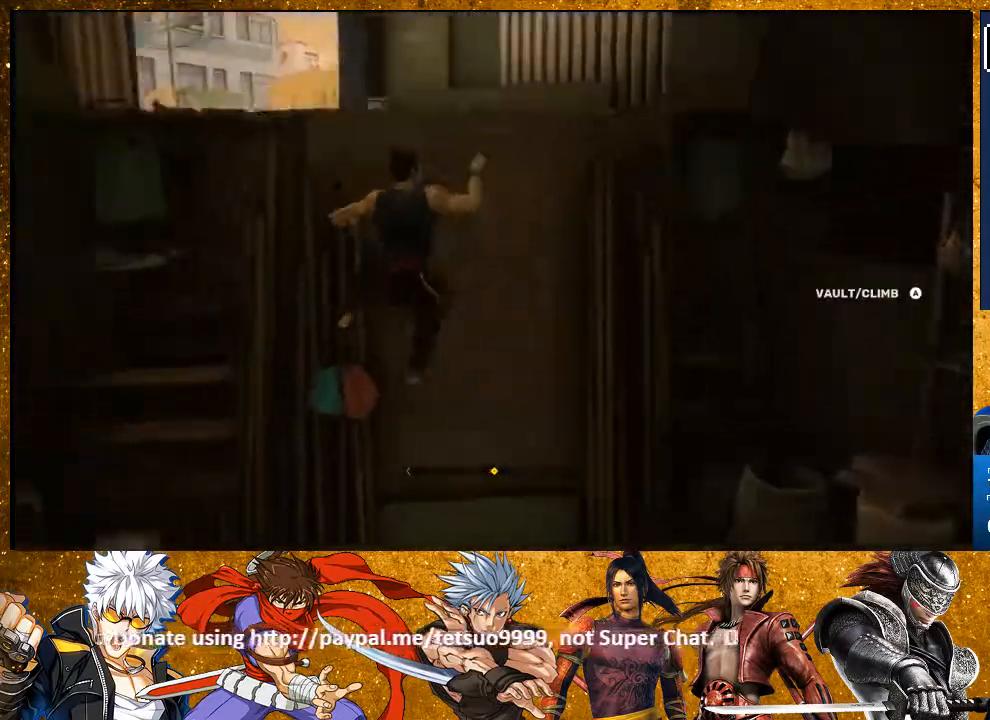
{"dt_ms": 500, "buttons": [], "left_stick": "up", "right_stick": "center", "events": [[133, "right_stick", "center"], [317, "left_stick", "up"]]}
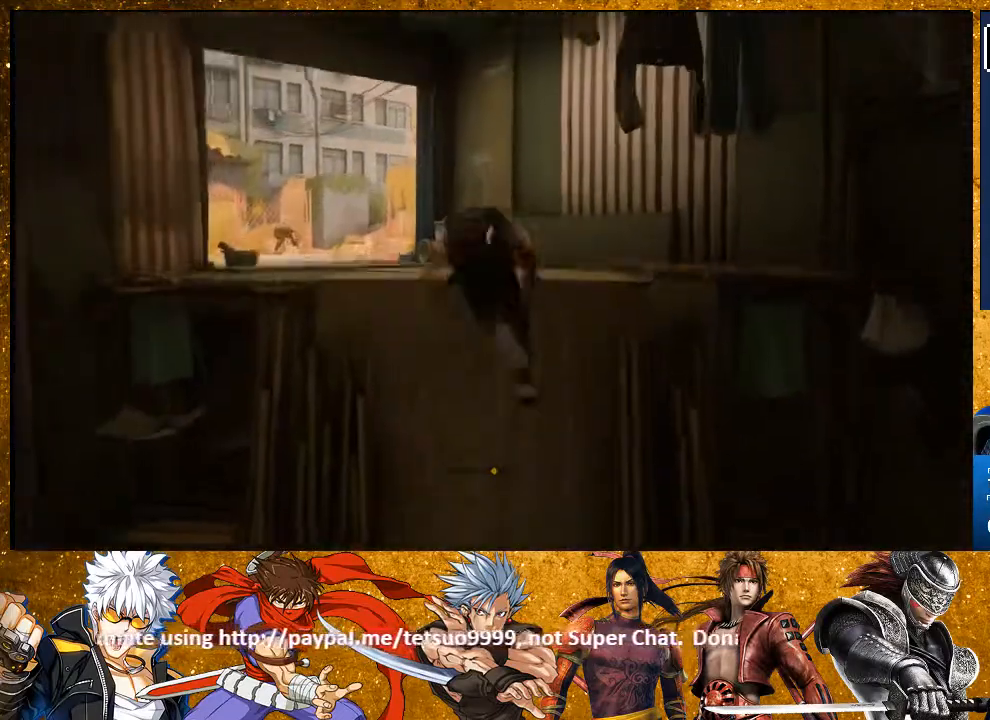
{"dt_ms": 500, "buttons": ["R2"], "left_stick": "up", "right_stick": "center", "events": [[67, "R2", "down"], [283, "right_stick", "down-left"], [500, "right_stick", "center"]]}
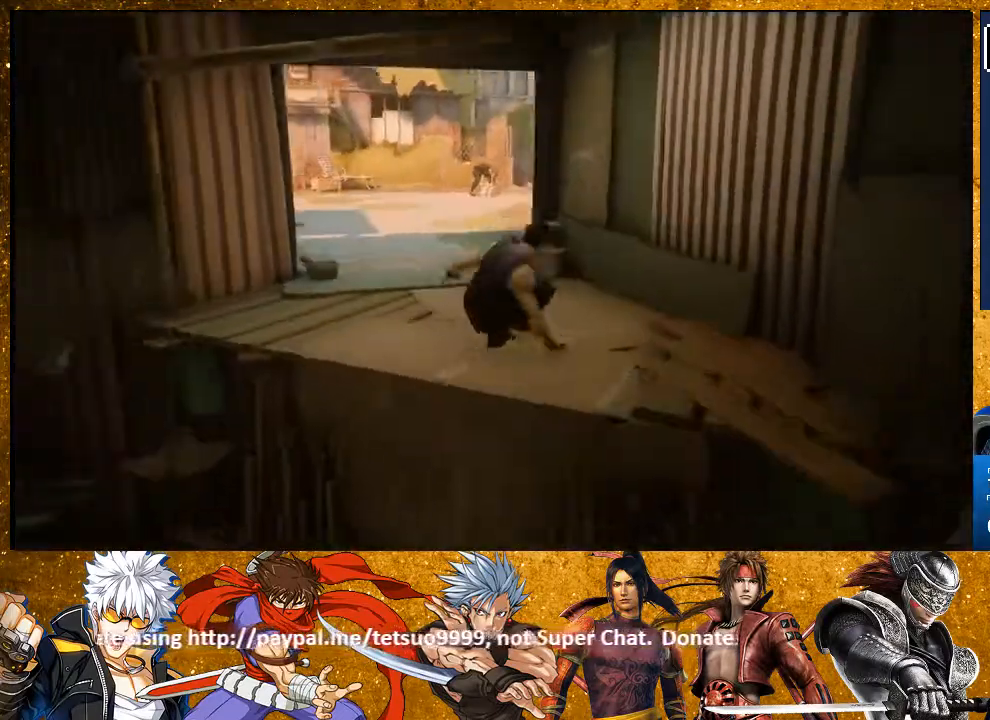
{"dt_ms": 500, "buttons": ["R2"], "left_stick": "up", "right_stick": "center", "events": []}